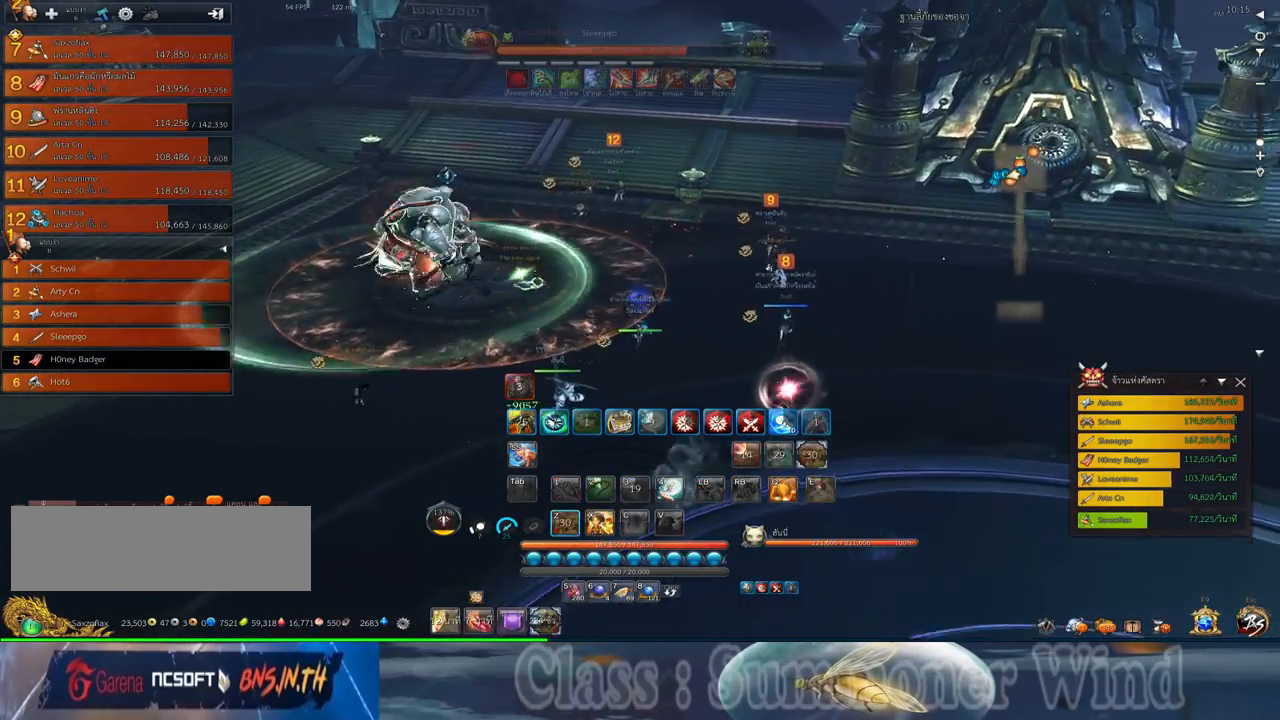
Gameplay with keyboard and mouse; each line is a JSON object with the keys and mouse buttons held at the frame after it. "events" lists presses ("down") and releases ("up") of "1", "2", "3", "4", "5", "a", "alt", "c", "ctrl", "d", "e", "f", "q", "r", "s", "shift", "space", "tab", "v", "w", "x", "z", "mouse_left", "mouse_middle", "mouse_right", "mouse_wheel_up" and "mouse_wheel_down" between this image and that frame as [ms after this image, input, new state], when the widget could be followed in between. "mouse_left", "mouse_middle", "mouse_right", "mouse_wheel_up", "mouse_wheel_down" = the "left", "middle", "right", "wheel_up", "wheel_down" buttons of the "mouse" list. No other keys are recorded. Not read: mouse_move.
{"keys": ["d", "w"], "mouse": [], "events": [[50, "z", "up"]]}
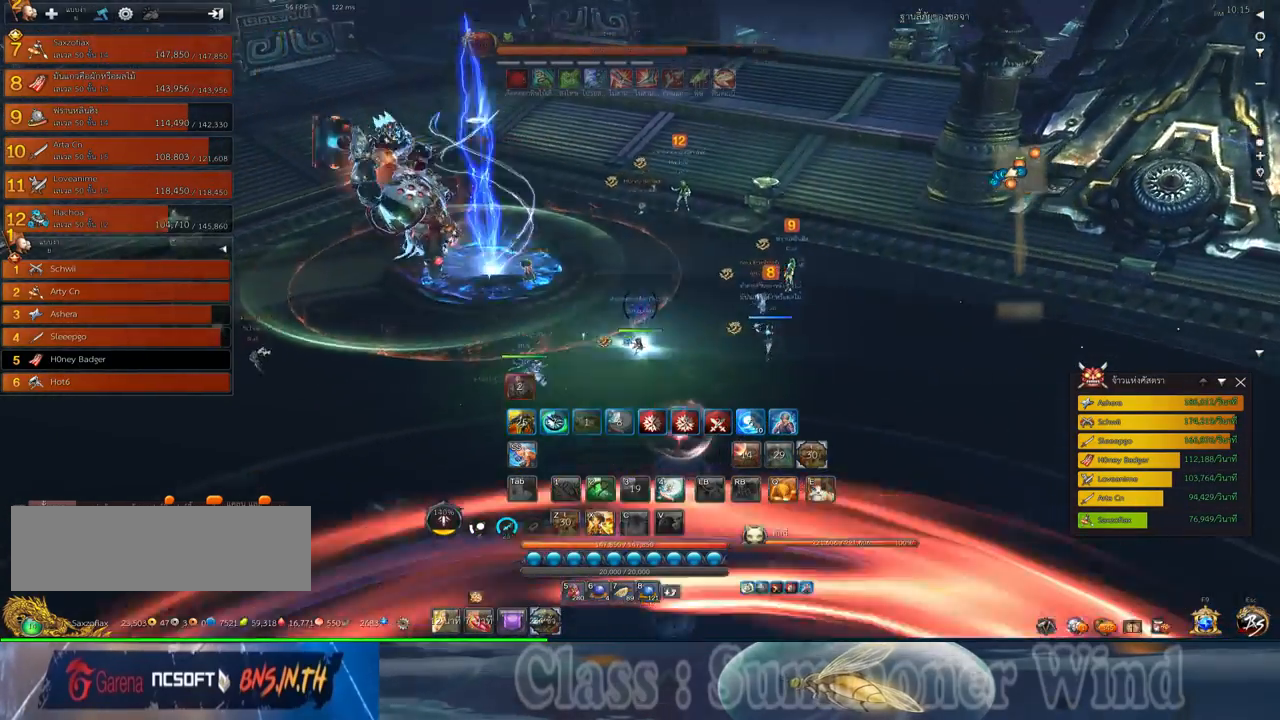
{"keys": ["d", "w"], "mouse": [], "events": []}
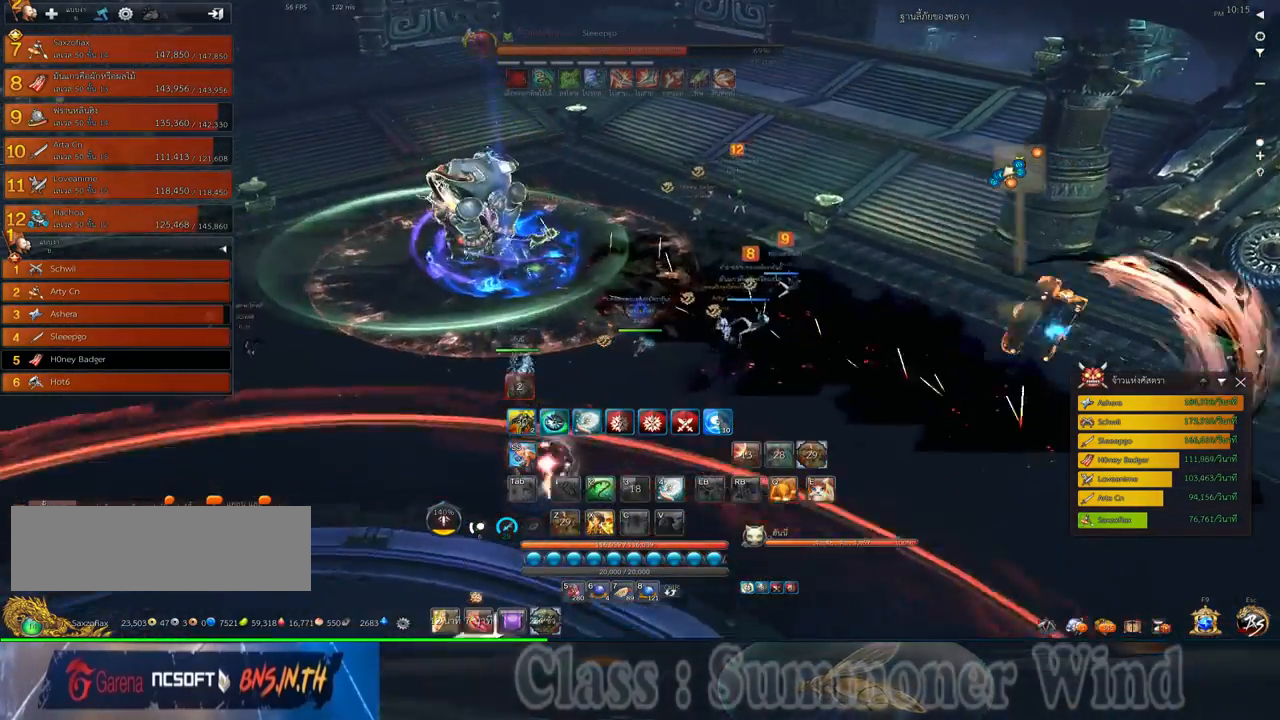
{"keys": ["d"], "mouse": [], "events": [[17, "w", "up"]]}
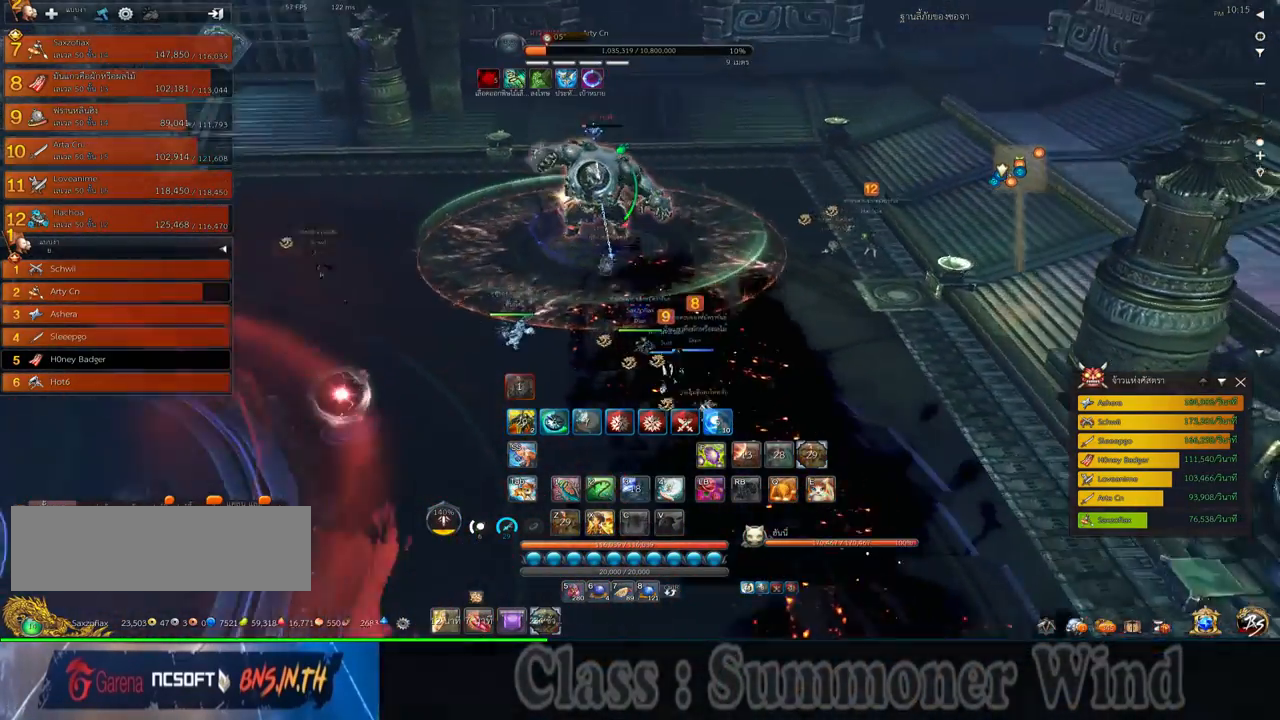
{"keys": ["a"], "mouse": [], "events": [[183, "d", "up"], [350, "a", "down"]]}
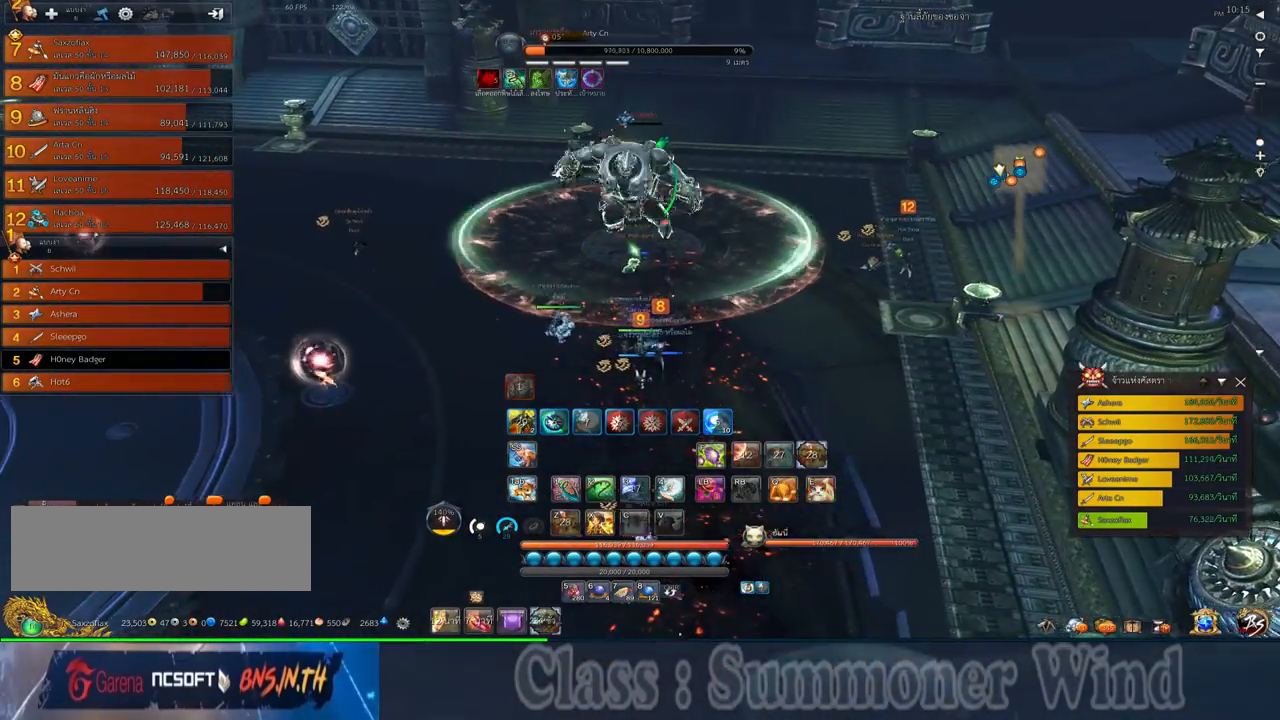
{"keys": ["d"], "mouse": [], "events": [[400, "a", "up"], [400, "d", "down"]]}
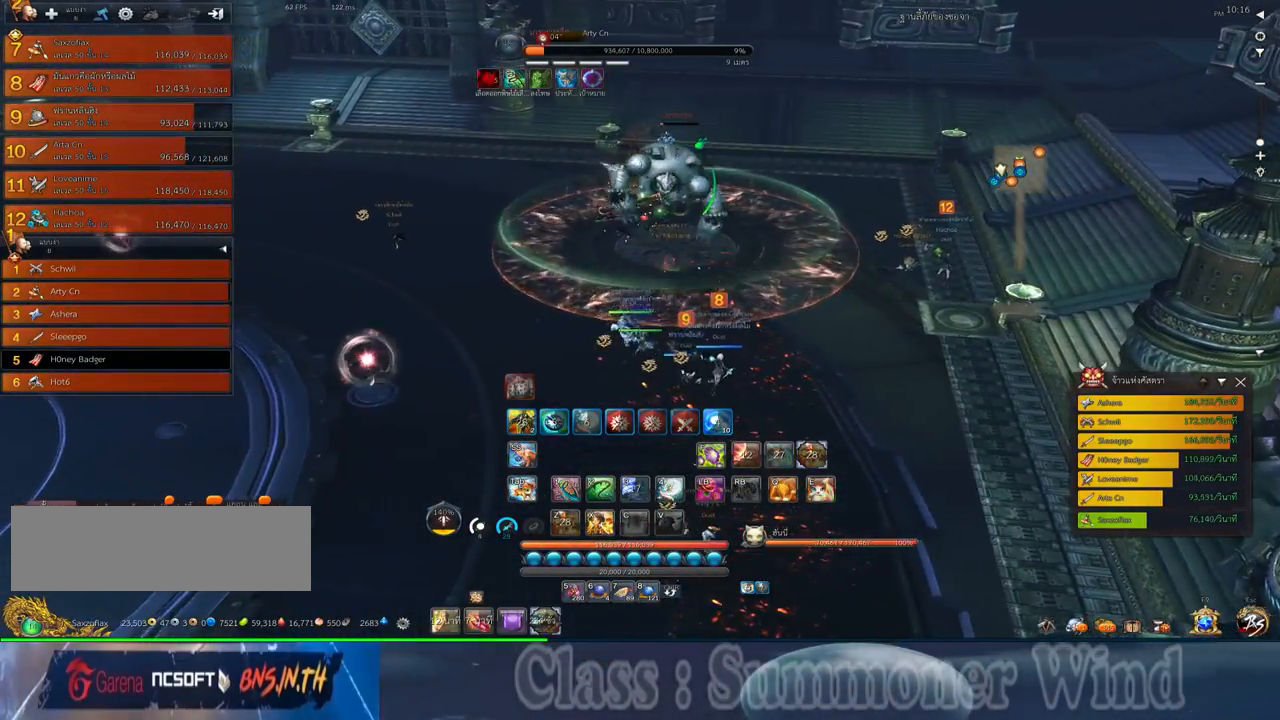
{"keys": [], "mouse": [], "events": [[250, "d", "up"], [283, "x", "down"], [317, "x", "up"], [417, "x", "down"], [500, "x", "up"]]}
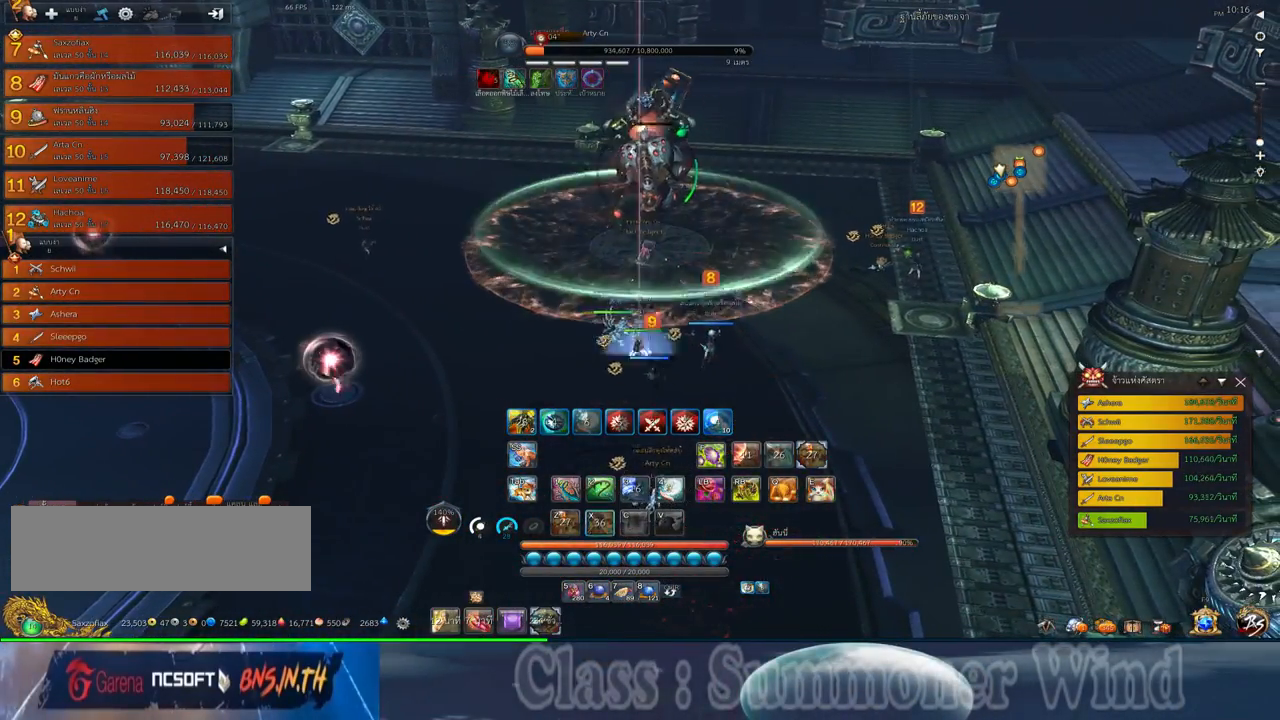
{"keys": [], "mouse": [], "events": [[100, "x", "down"], [167, "x", "up"], [367, "d", "down"], [483, "d", "up"]]}
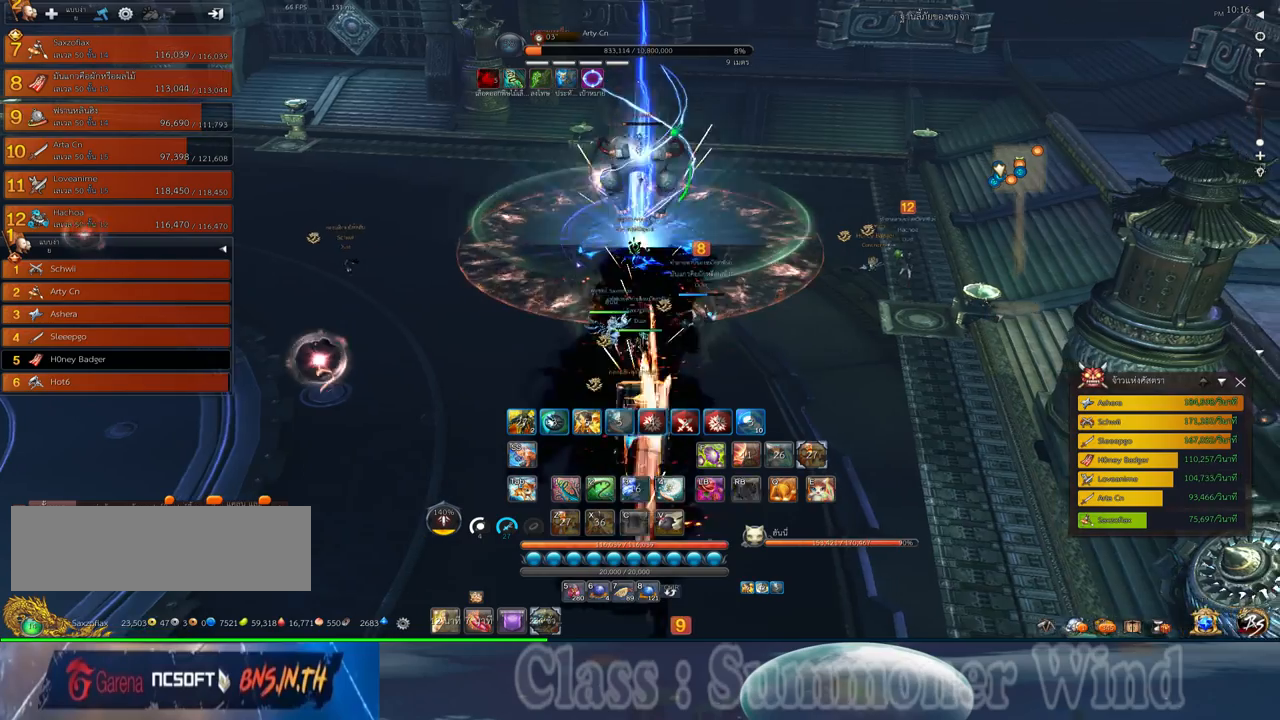
{"keys": [], "mouse": [], "events": [[183, "d", "down"], [250, "d", "up"]]}
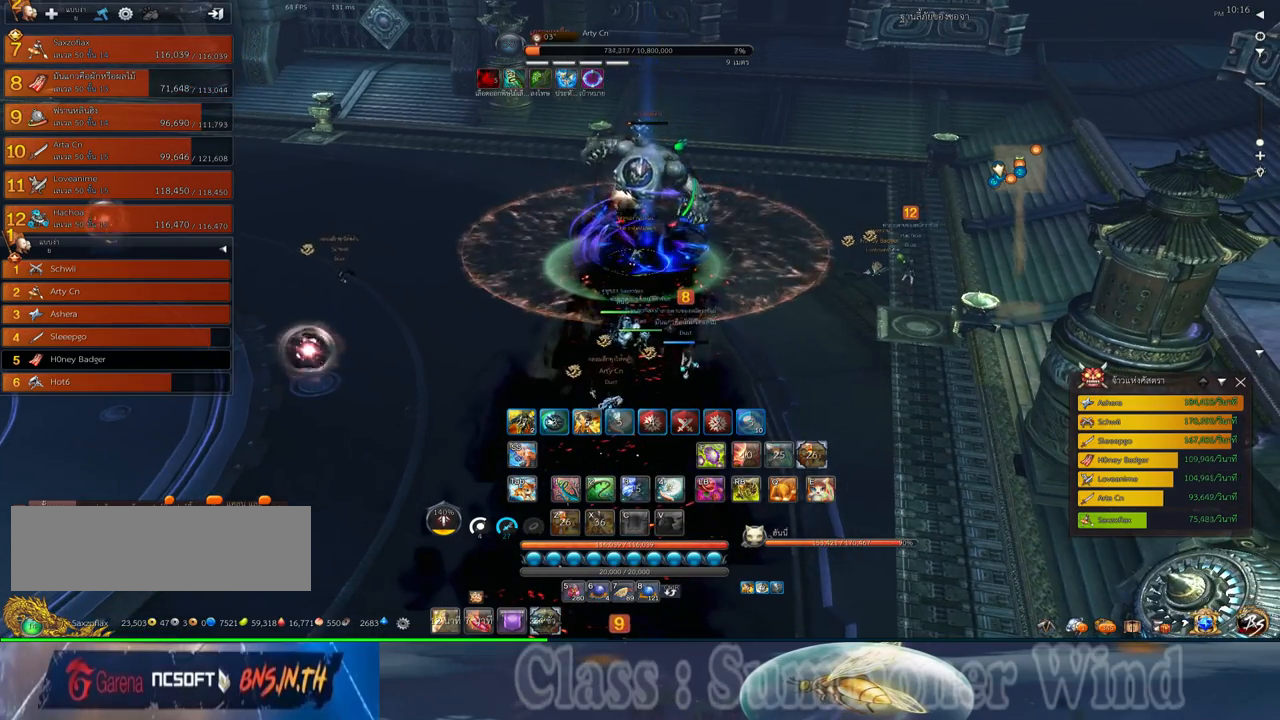
{"keys": [], "mouse": [], "events": []}
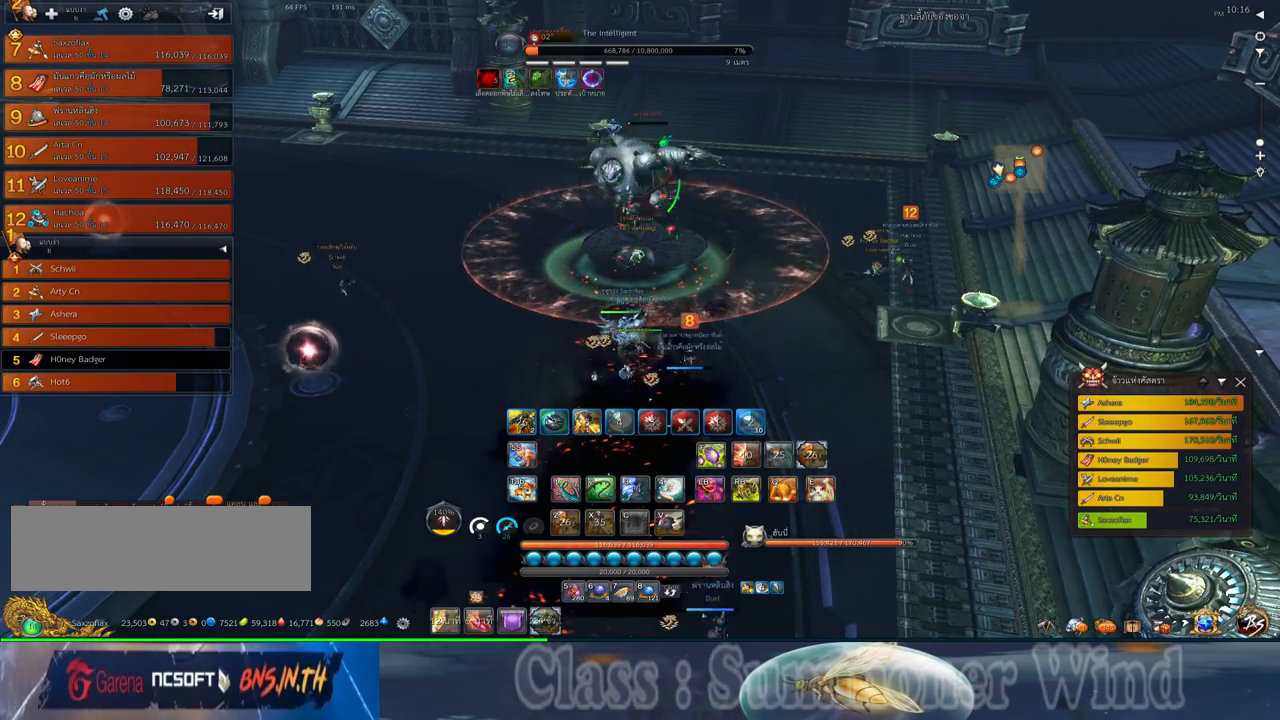
{"keys": [], "mouse": [], "events": [[250, "s", "down"], [283, "d", "down"], [467, "d", "up"], [500, "s", "up"]]}
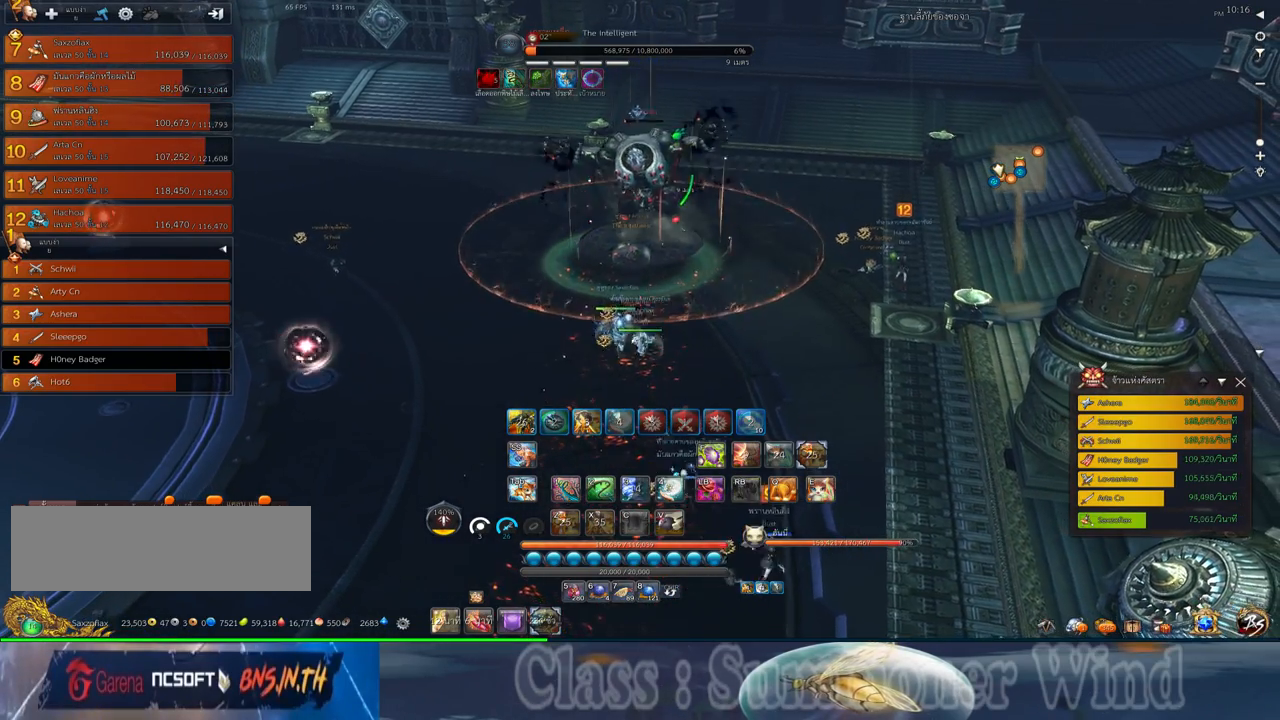
{"keys": ["s"], "mouse": [], "events": [[367, "s", "down"]]}
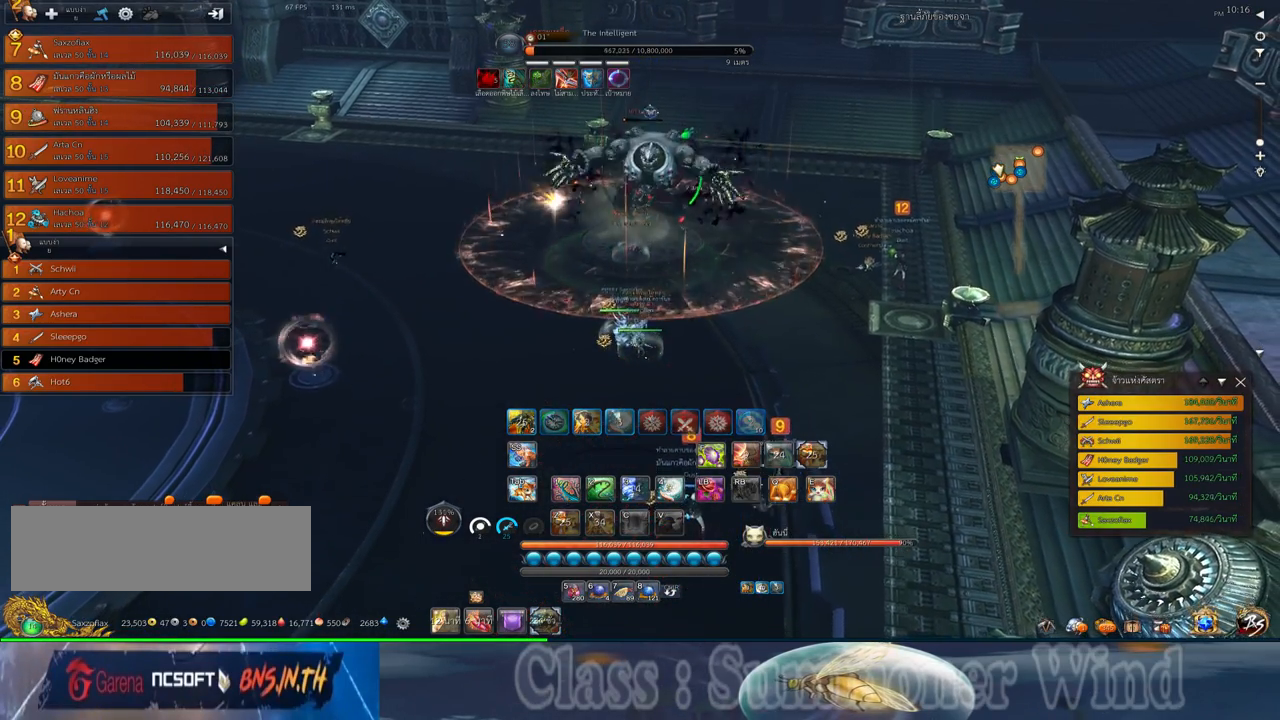
{"keys": [], "mouse": [], "events": [[317, "s", "up"]]}
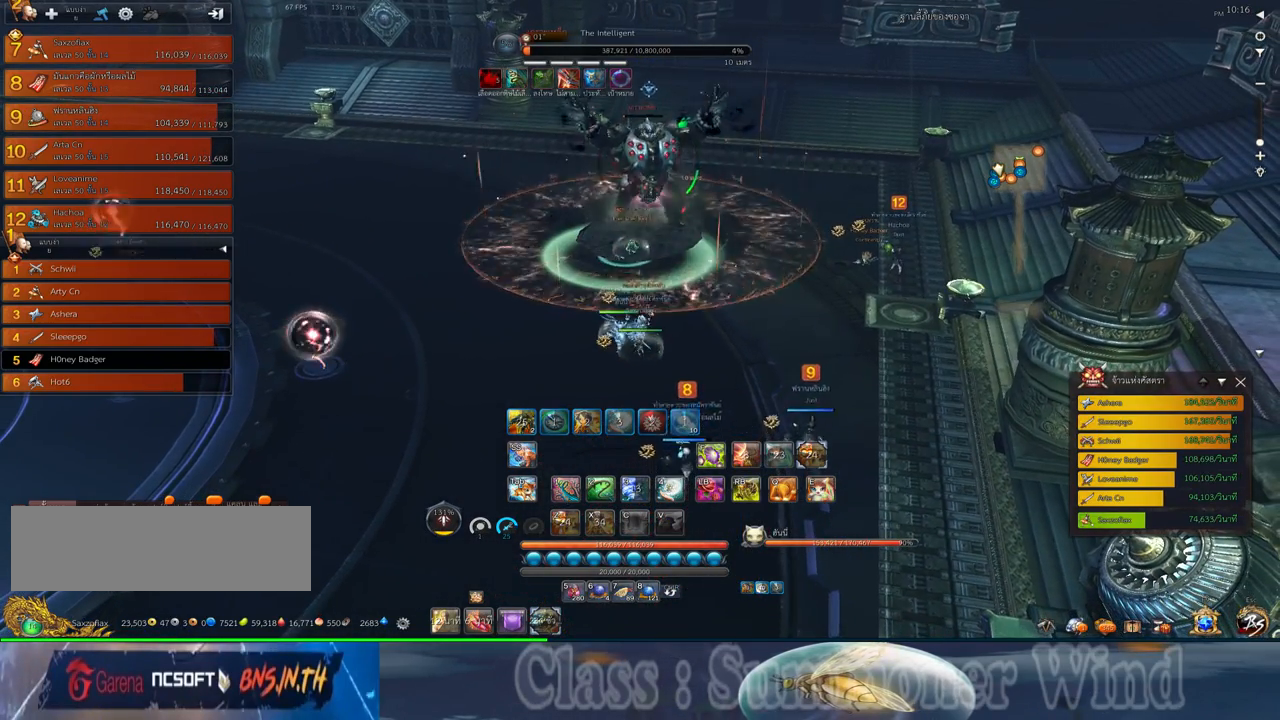
{"keys": [], "mouse": [], "events": []}
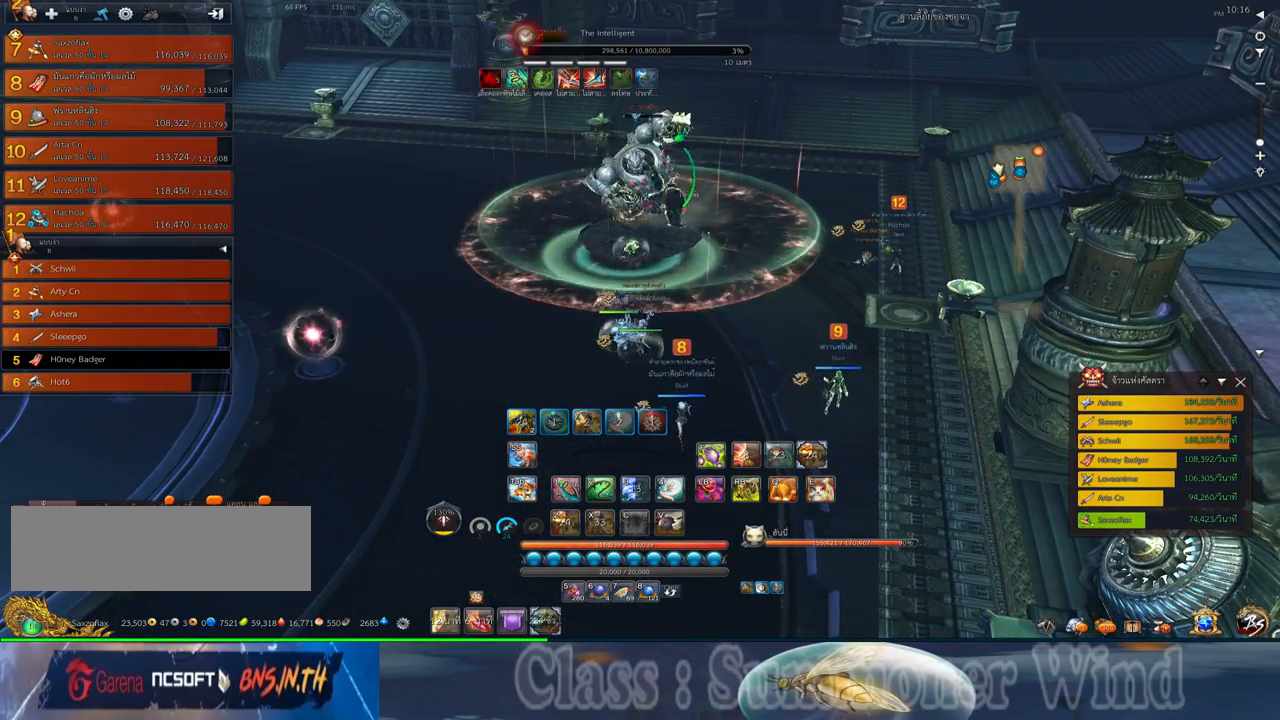
{"keys": [], "mouse": [], "events": [[83, "a", "down"], [383, "a", "up"]]}
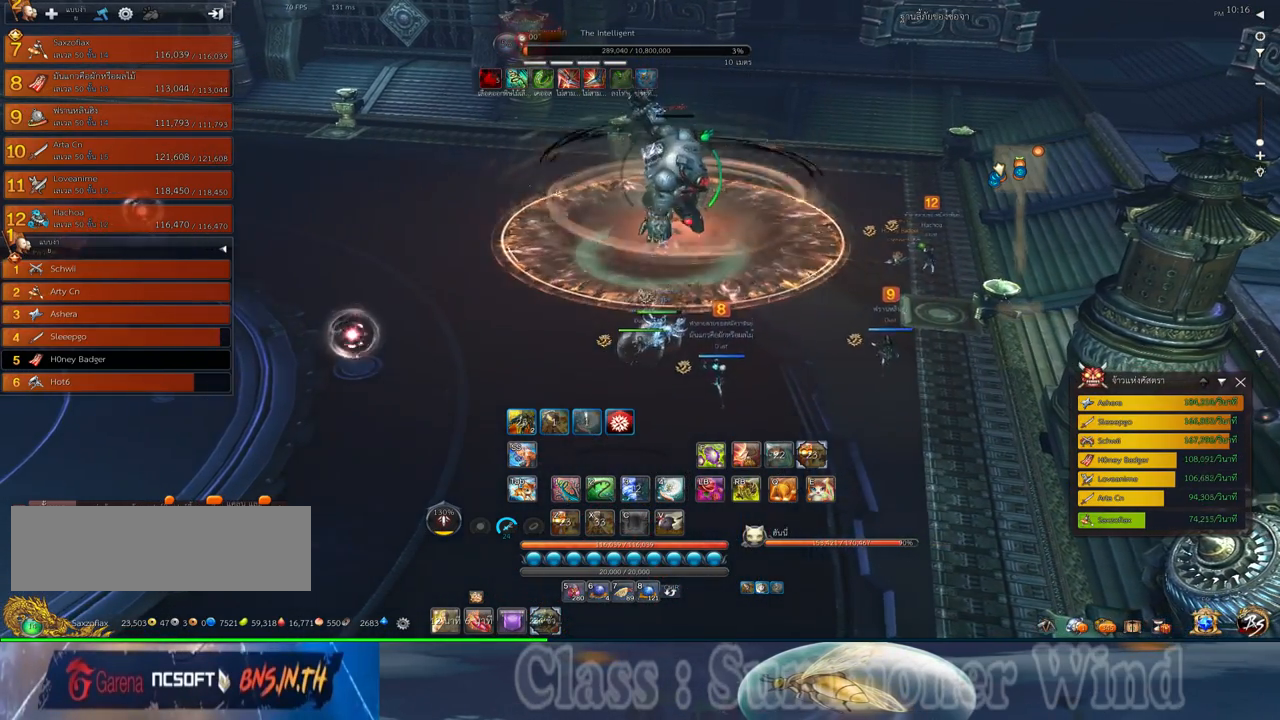
{"keys": ["d"], "mouse": [], "events": [[367, "a", "down"], [433, "a", "up"], [500, "d", "down"]]}
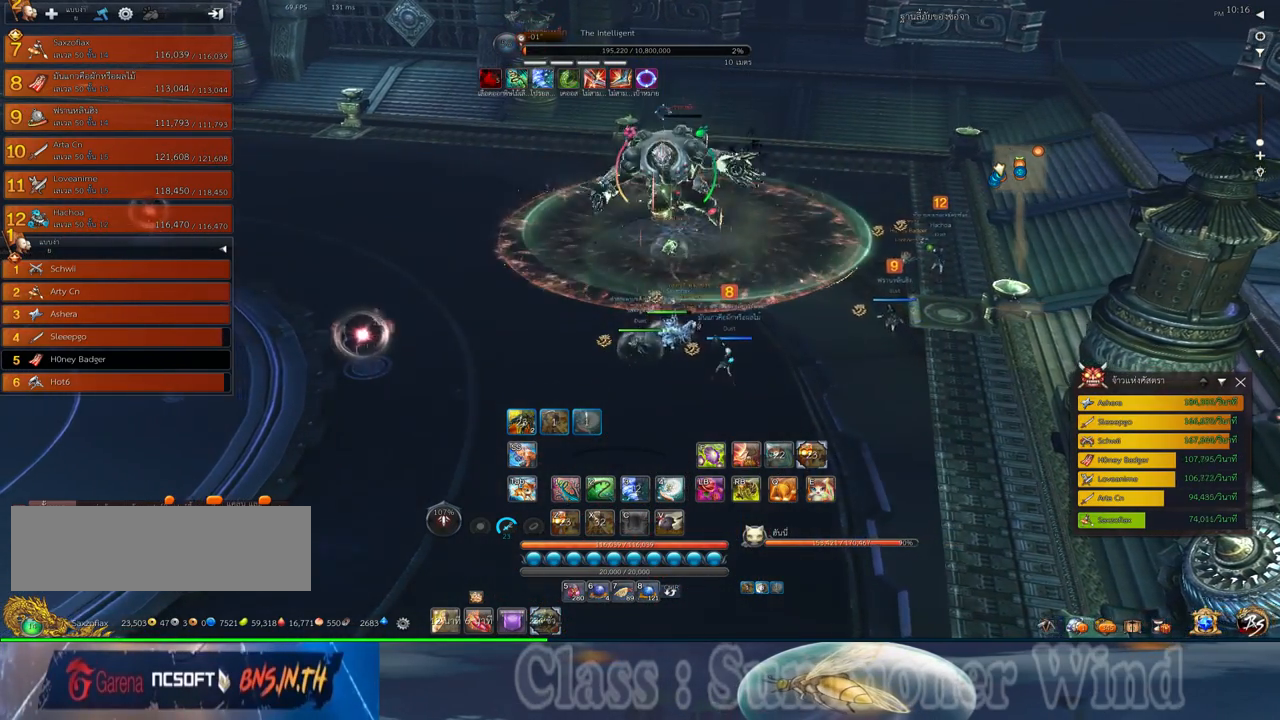
{"keys": [], "mouse": [], "events": [[283, "d", "up"]]}
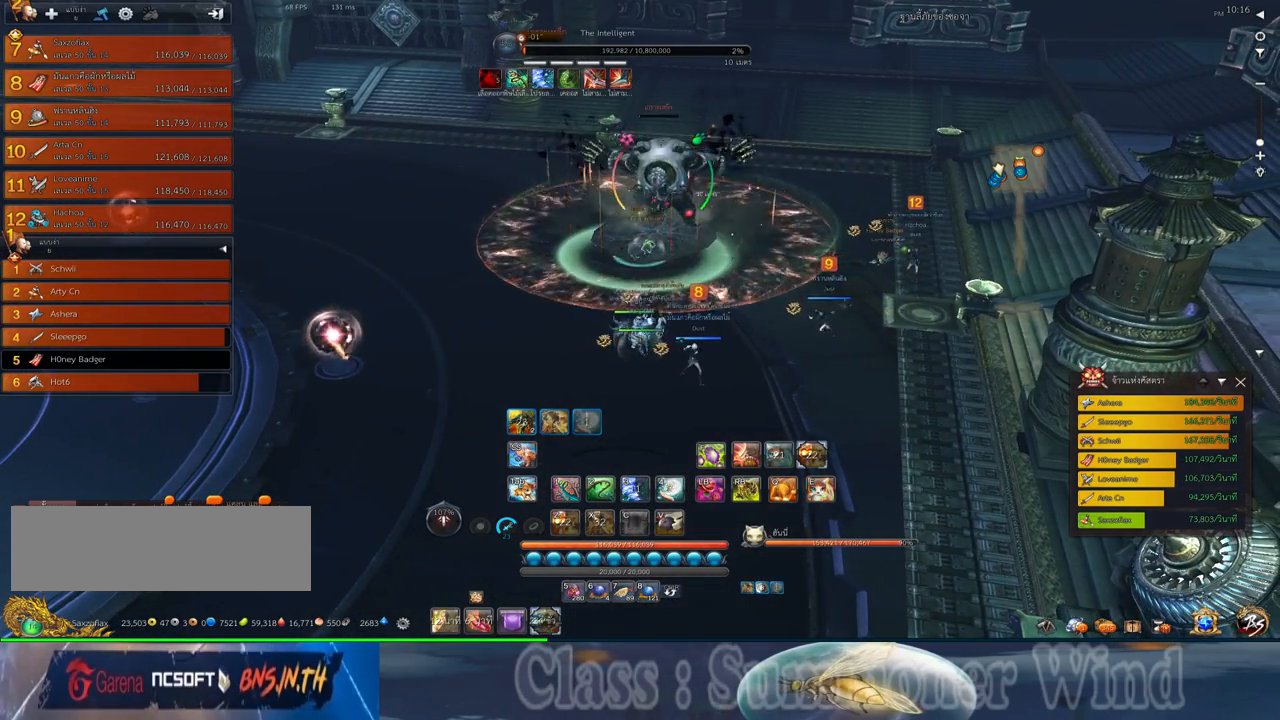
{"keys": [], "mouse": [], "events": []}
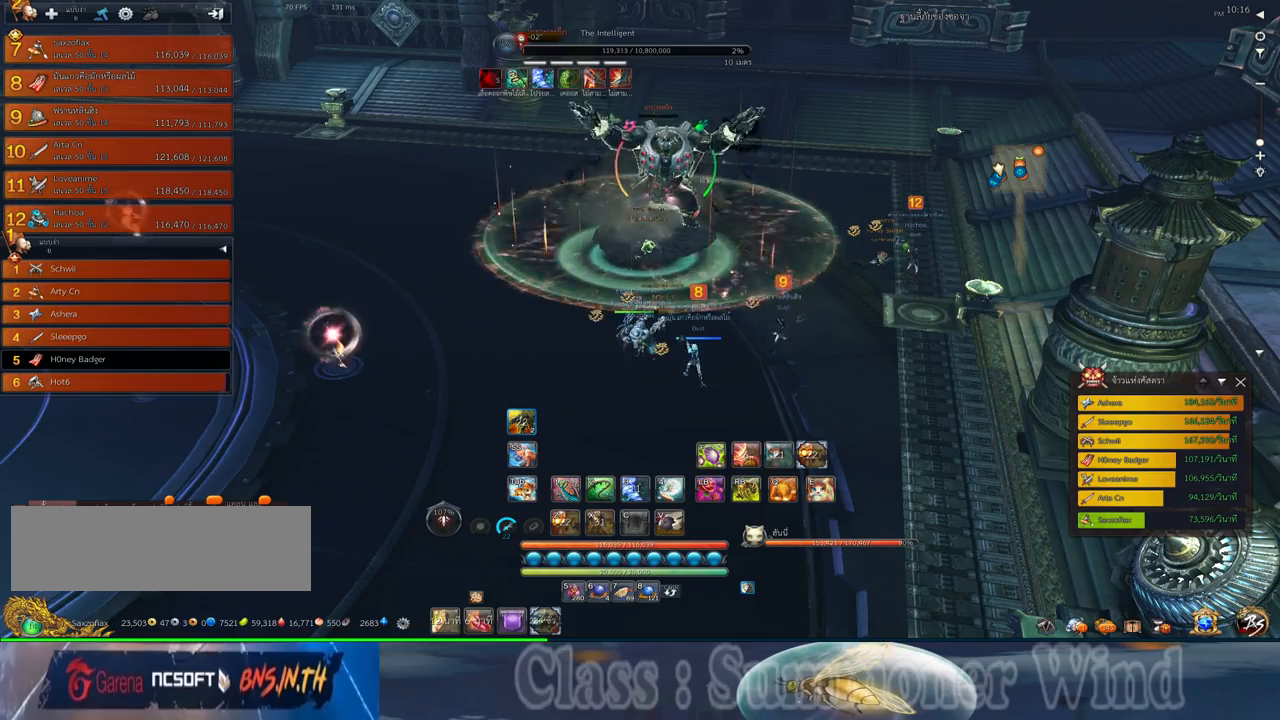
{"keys": ["a"], "mouse": [], "events": [[450, "a", "down"]]}
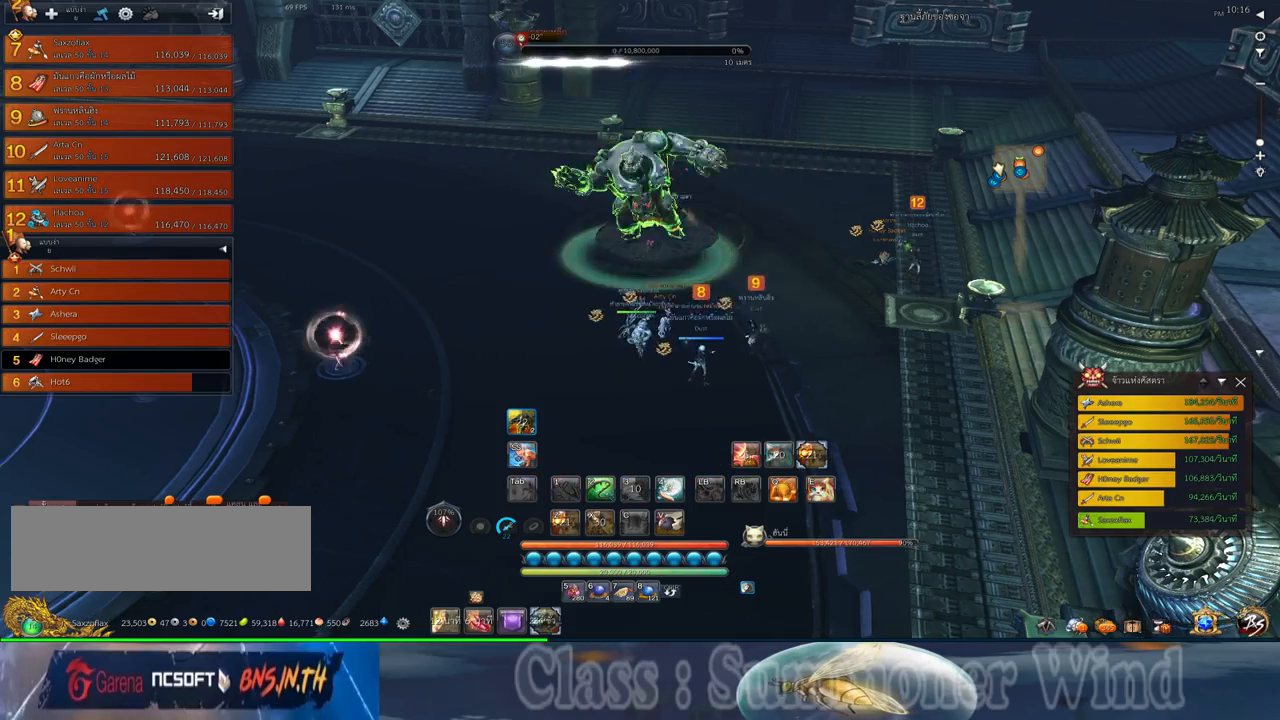
{"keys": ["a", "w"], "mouse": [], "events": [[83, "a", "up"], [233, "a", "down"], [233, "w", "down"]]}
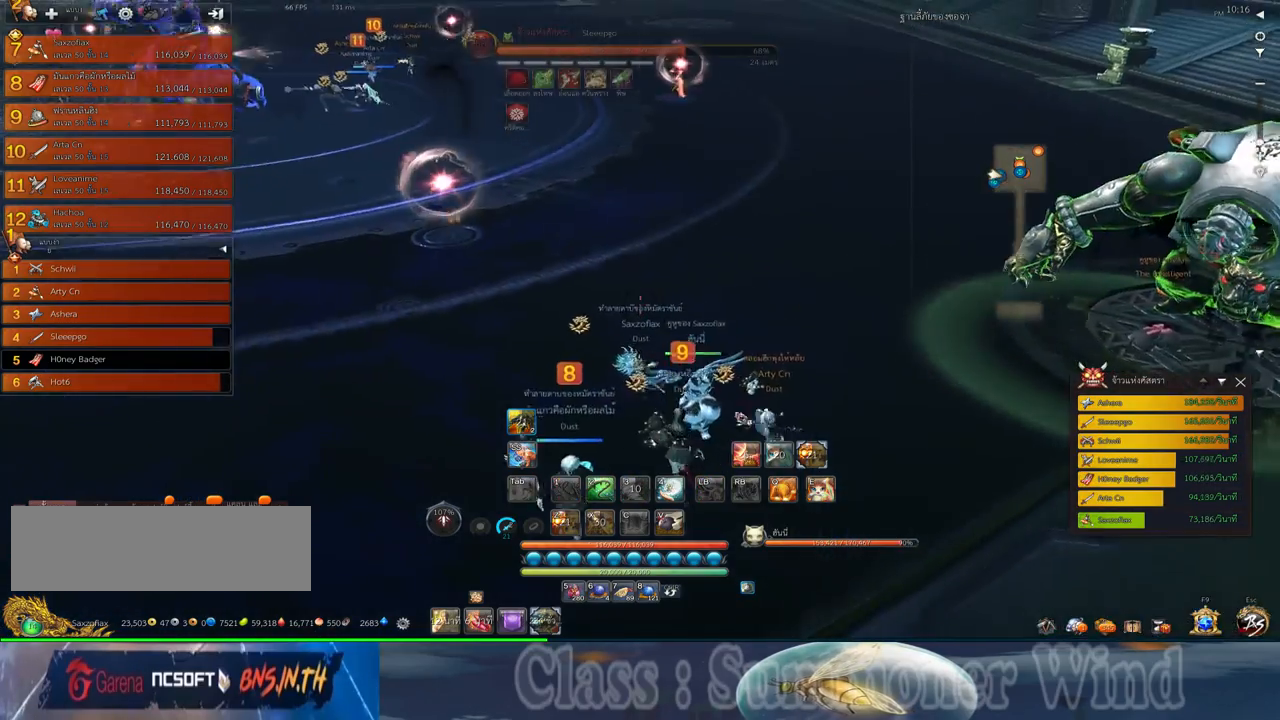
{"keys": ["w", "z"], "mouse": [], "events": [[33, "a", "up"], [283, "z", "down"], [383, "z", "up"], [483, "z", "down"]]}
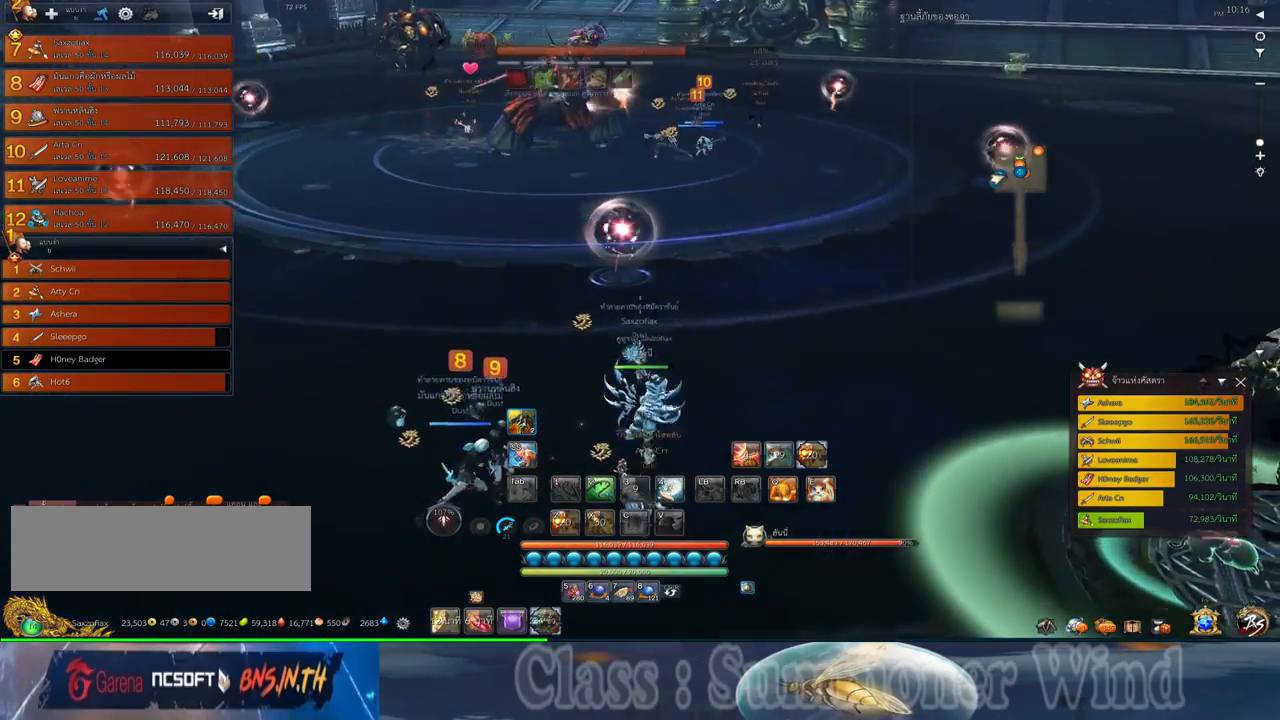
{"keys": ["w"], "mouse": [], "events": [[133, "z", "up"], [233, "d", "down"], [467, "d", "up"]]}
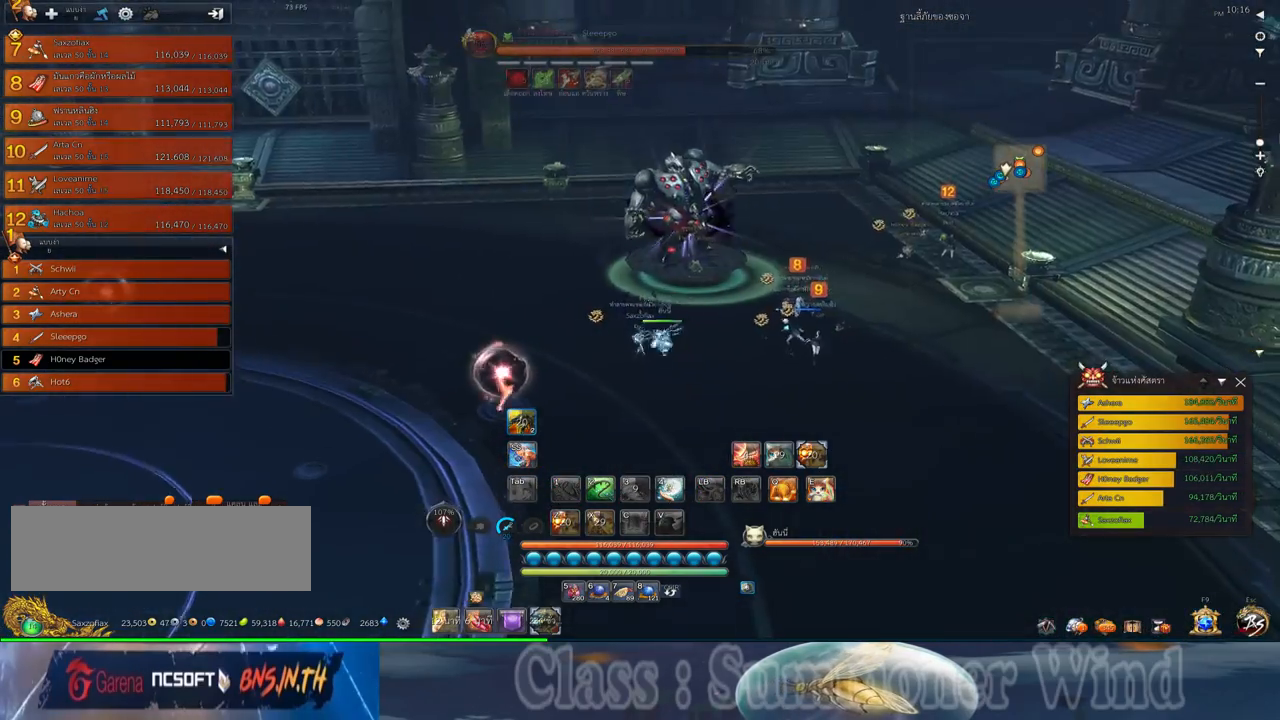
{"keys": ["w"], "mouse": [], "events": [[317, "a", "down"], [450, "a", "up"]]}
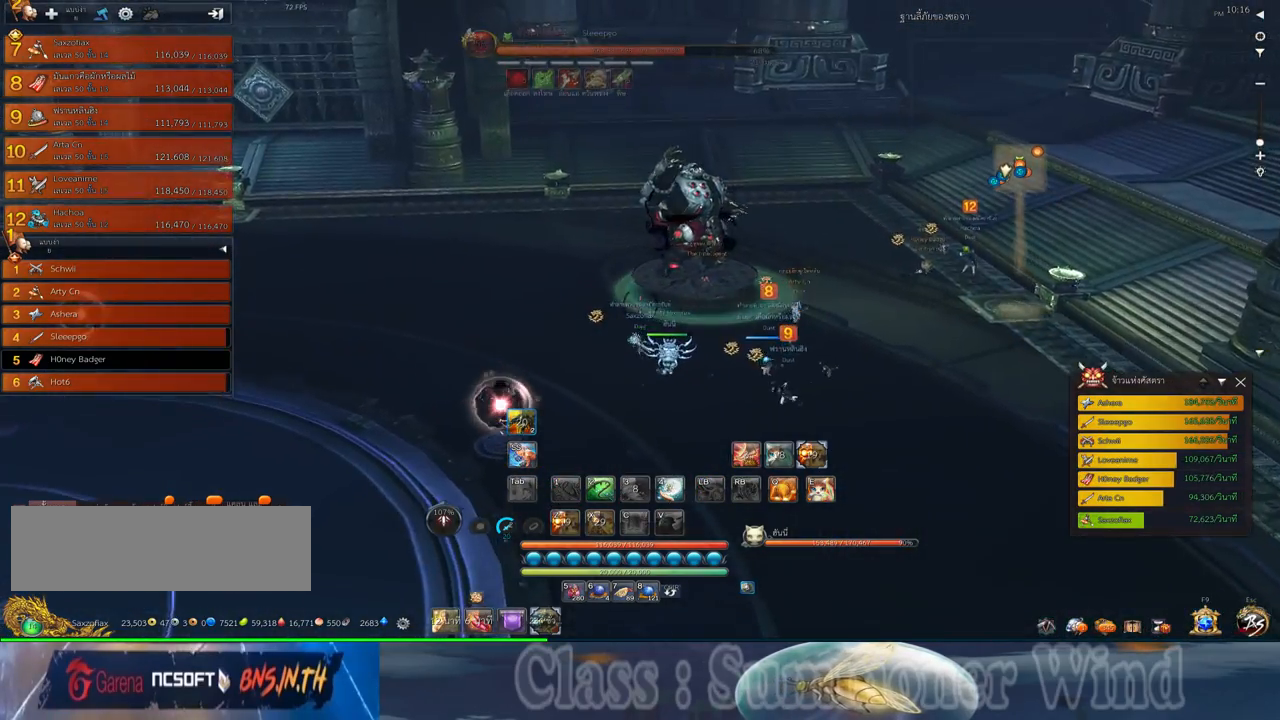
{"keys": ["w"], "mouse": [], "events": [[100, "a", "down"], [300, "a", "up"]]}
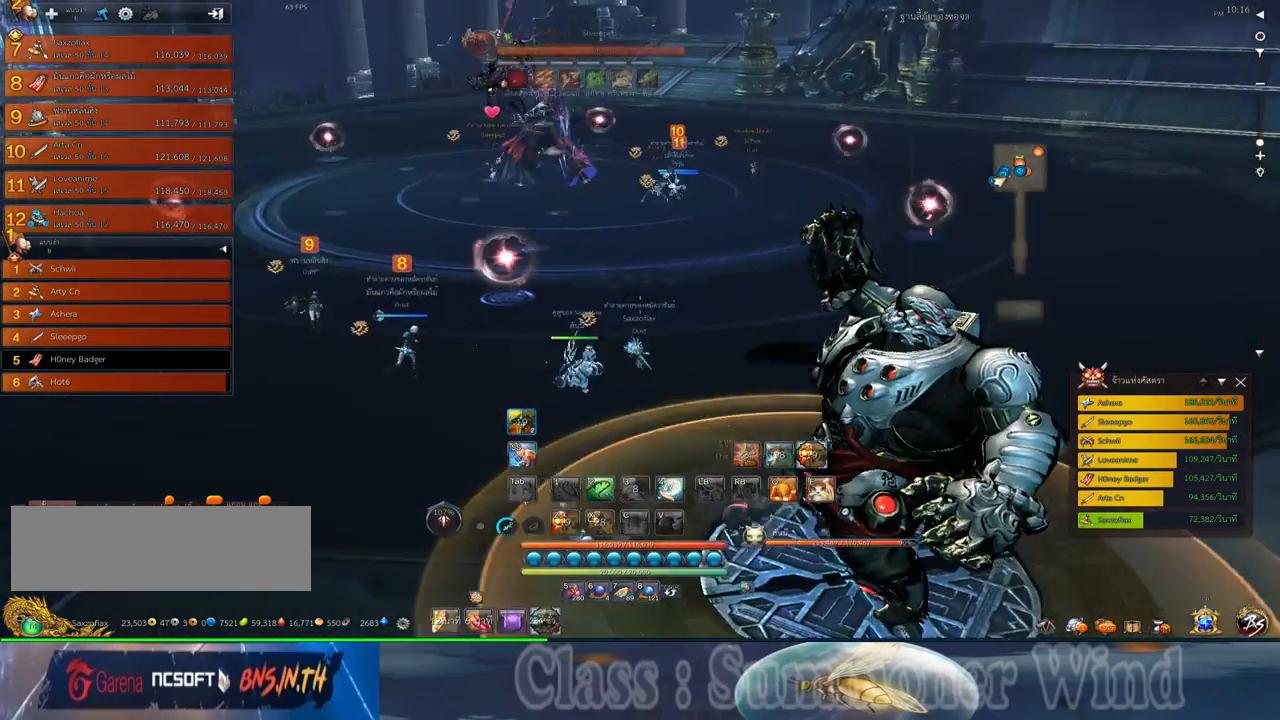
{"keys": ["d", "w"], "mouse": [], "events": [[483, "d", "down"]]}
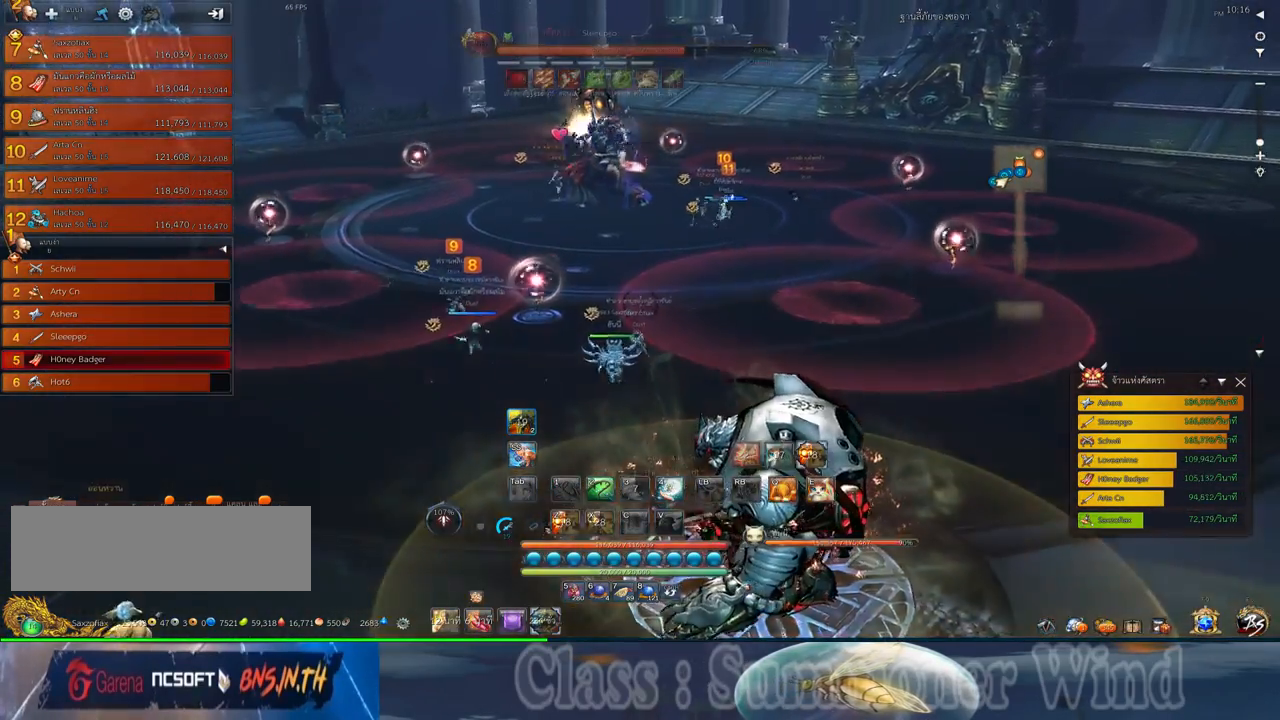
{"keys": ["w"], "mouse": [], "events": [[167, "d", "up"], [300, "a", "down"], [500, "a", "up"]]}
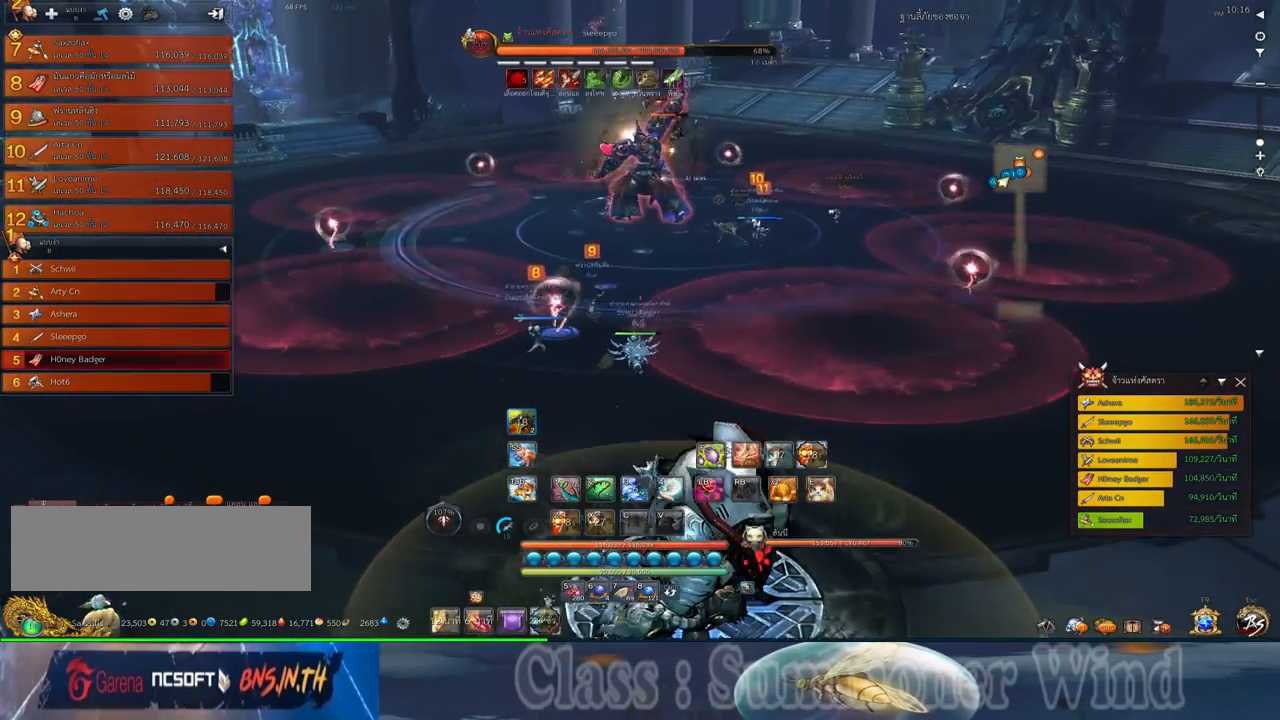
{"keys": [], "mouse": [], "events": [[183, "w", "up"], [317, "a", "down"], [417, "a", "up"]]}
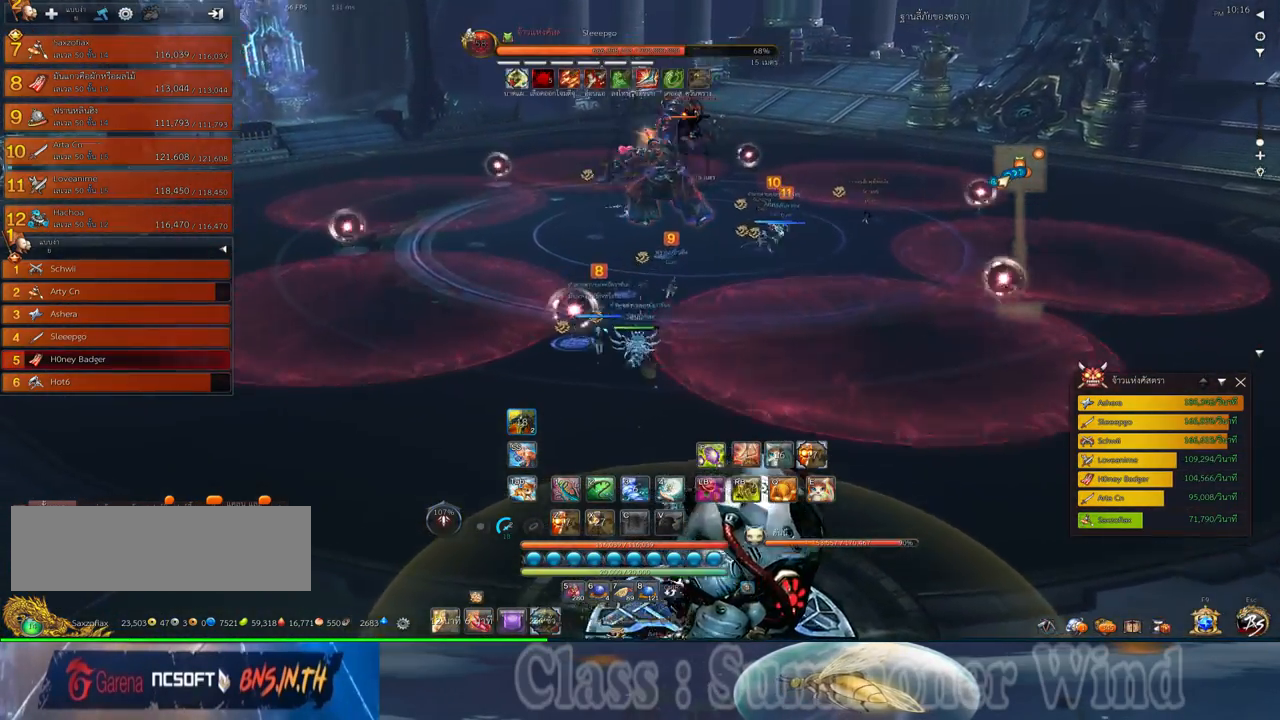
{"keys": [], "mouse": [], "events": [[67, "w", "down"], [100, "d", "down"], [433, "w", "up"], [467, "d", "up"]]}
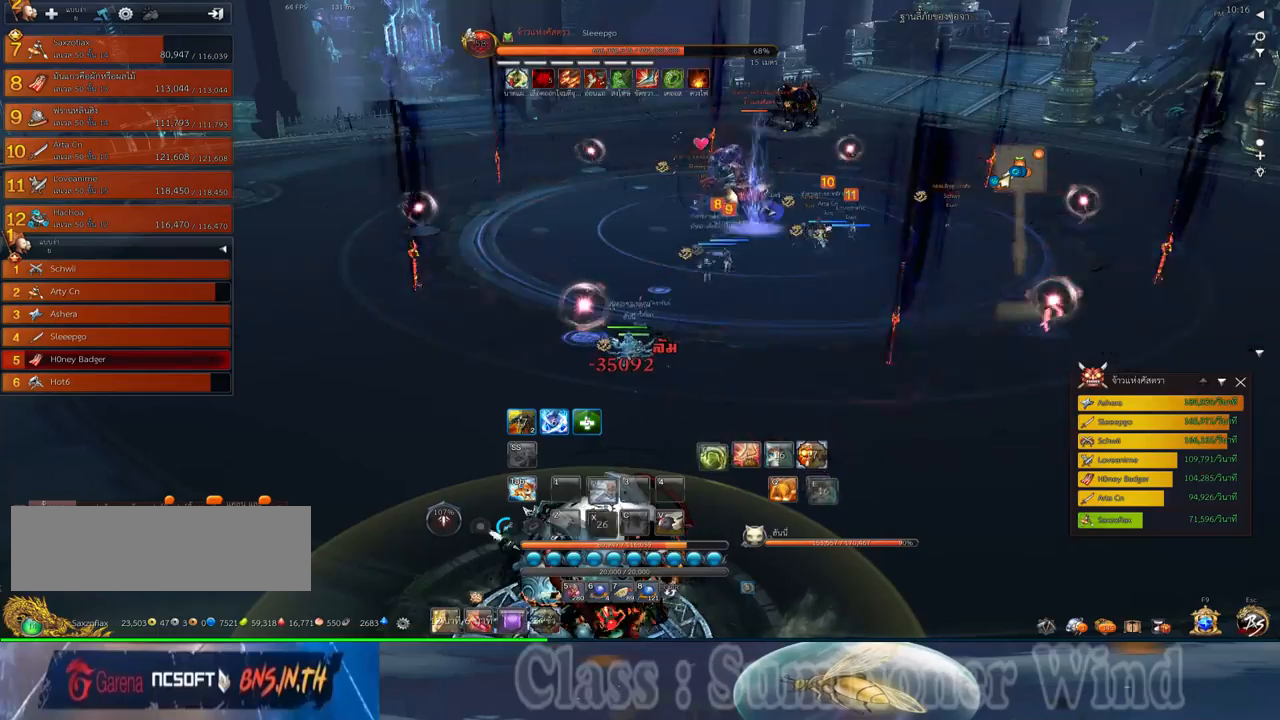
{"keys": [], "mouse": [], "events": [[183, "2", "down"], [250, "2", "up"], [317, "2", "down"], [383, "2", "up"]]}
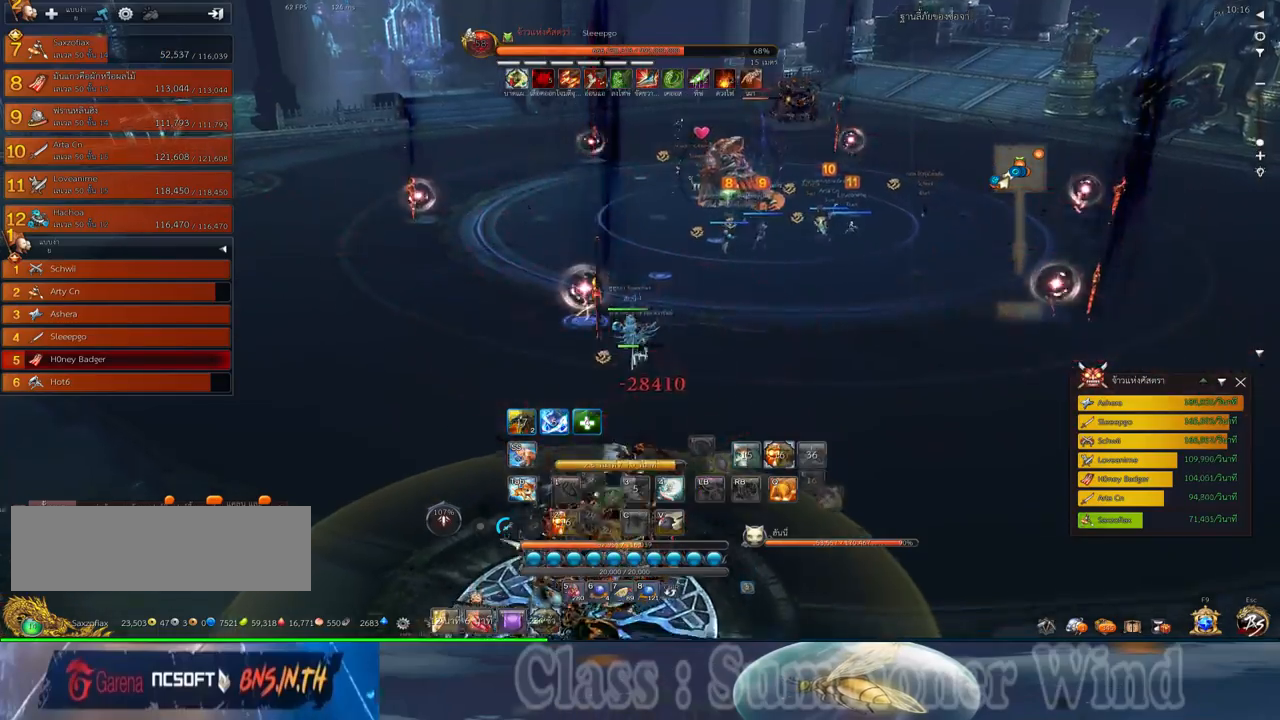
{"keys": ["d", "w"], "mouse": [], "events": [[300, "w", "down"], [333, "d", "down"]]}